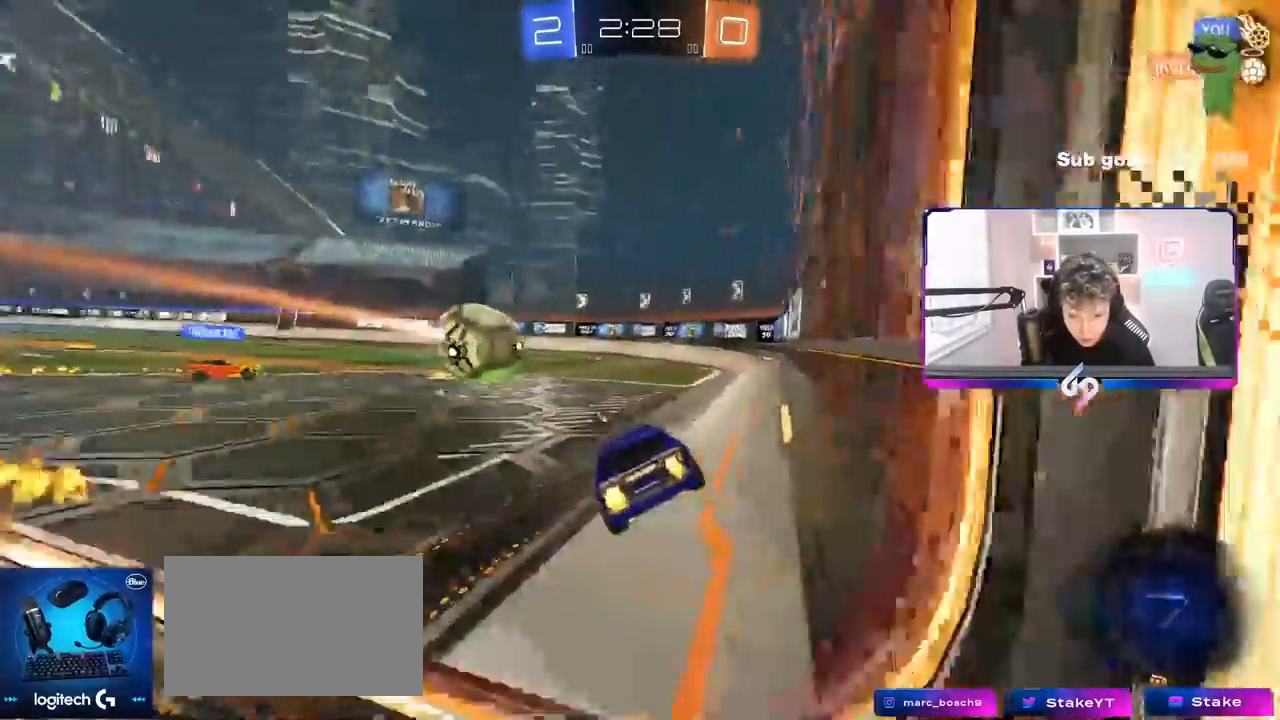
Gameplay with keyboard and mouse; each line is a JSON object with the keys and mouse buttons held at the frame after it. "events" lists presses ("down") and releases ("up") of "1", "2", "3", "4", "5", "a", "alt", "c", "caps_lock", "ctrl", "d", "e", "f", "g", "q", "r", "s", "shift", "space", "t", "tab", "v", "w", "x", "z" and "mouse_wheel" between this image and that frame as [ms after this image, input, new state], when the widget could be followed in between. "mouse_wheel" = the "wheel" button of the "mouse" list. No other keys are recorded. "wheel" means that the mouse wheel is clicked or scrolled. Not read: mouse_move.
{"keys": ["a", "w"], "mouse": [], "events": [[267, "space", "down"], [317, "a", "down"], [367, "shift", "down"], [367, "space", "up"], [400, "shift", "up"]]}
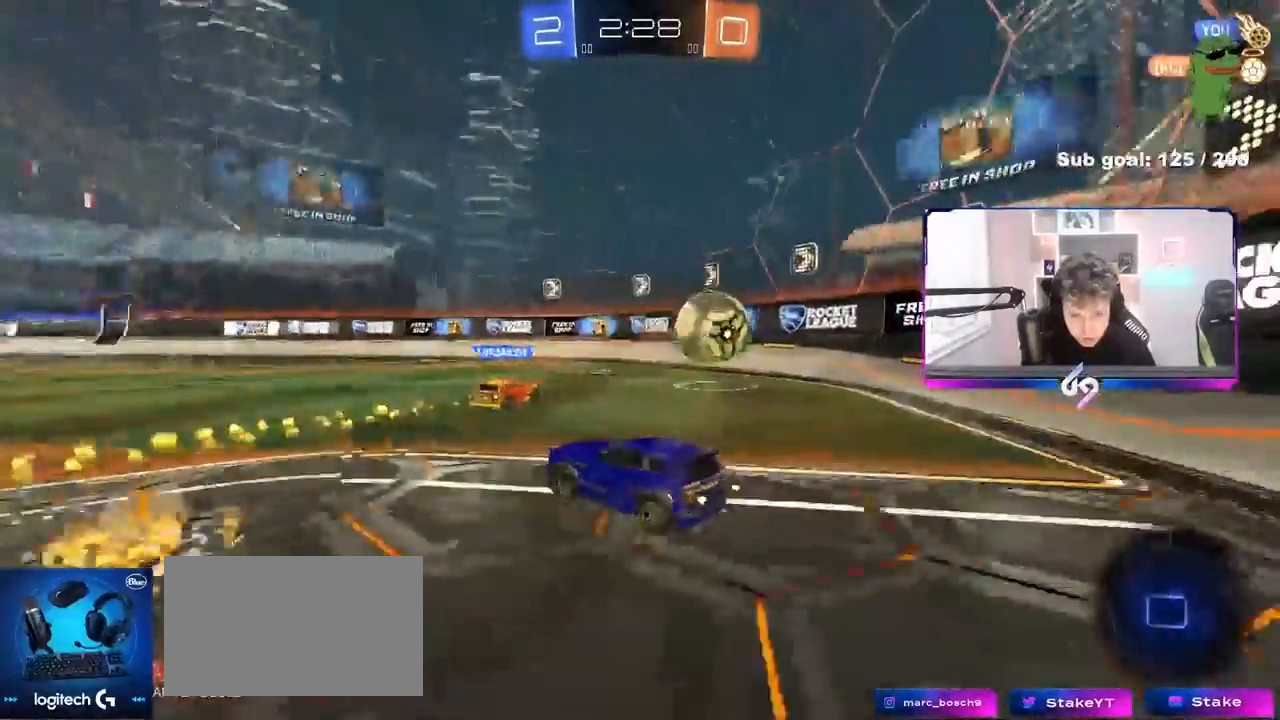
{"keys": ["a", "s", "shift"], "mouse": [], "events": [[50, "a", "up"], [100, "a", "down"], [100, "shift", "down"], [233, "s", "down"], [233, "w", "up"], [283, "space", "down"], [383, "space", "up"]]}
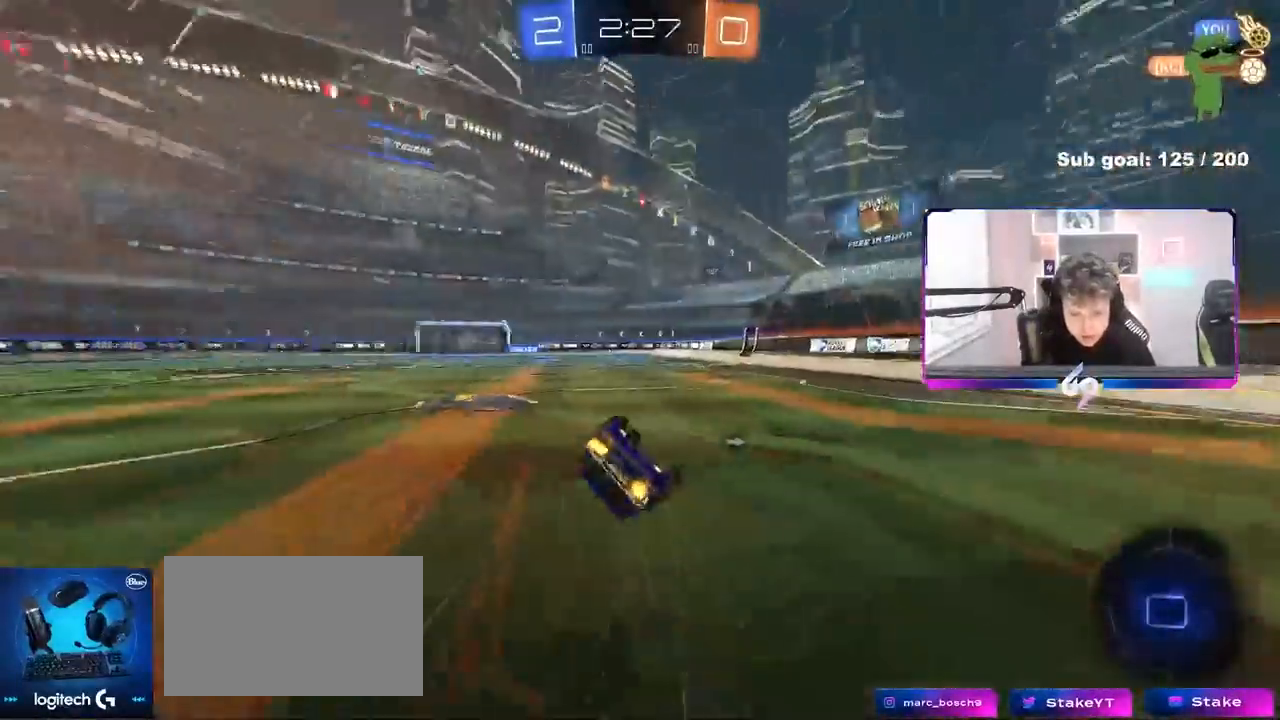
{"keys": [], "mouse": [], "events": [[17, "s", "up"], [117, "s", "down"], [400, "s", "up"], [433, "shift", "up"], [483, "a", "up"]]}
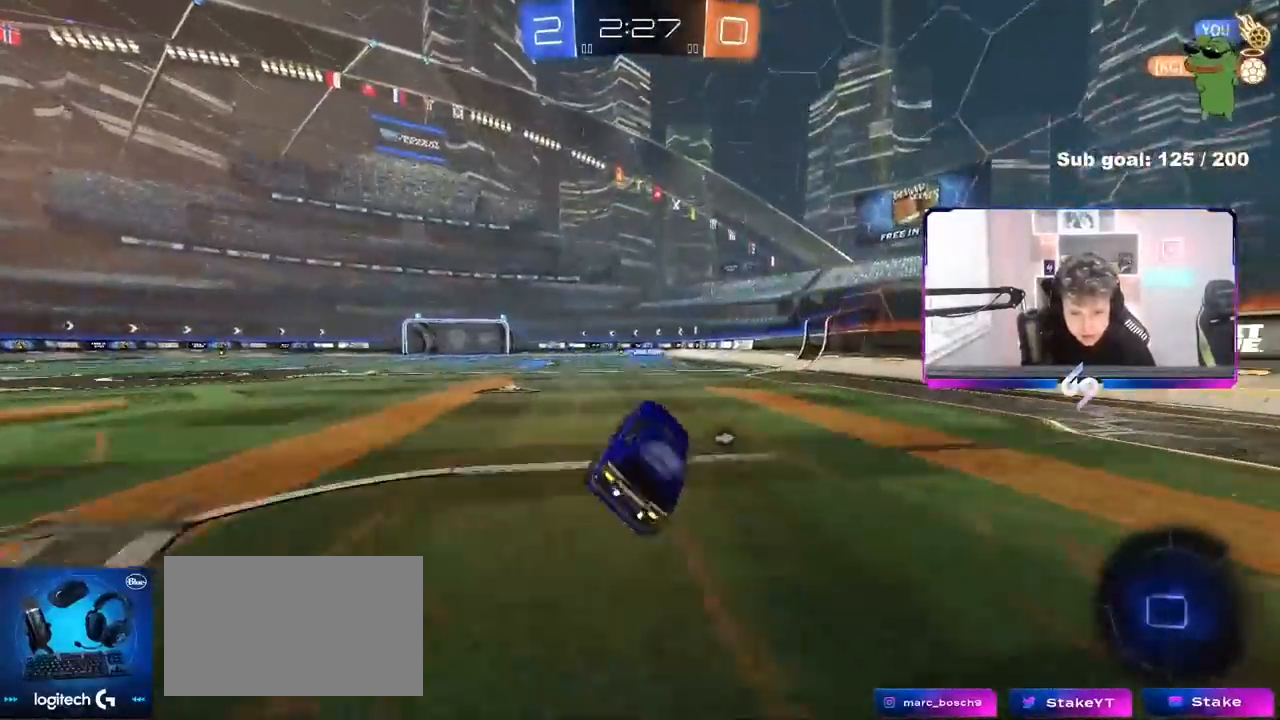
{"keys": [], "mouse": [], "events": [[133, "w", "down"], [217, "d", "down"], [417, "d", "up"], [450, "a", "down"], [500, "a", "up"], [500, "w", "up"]]}
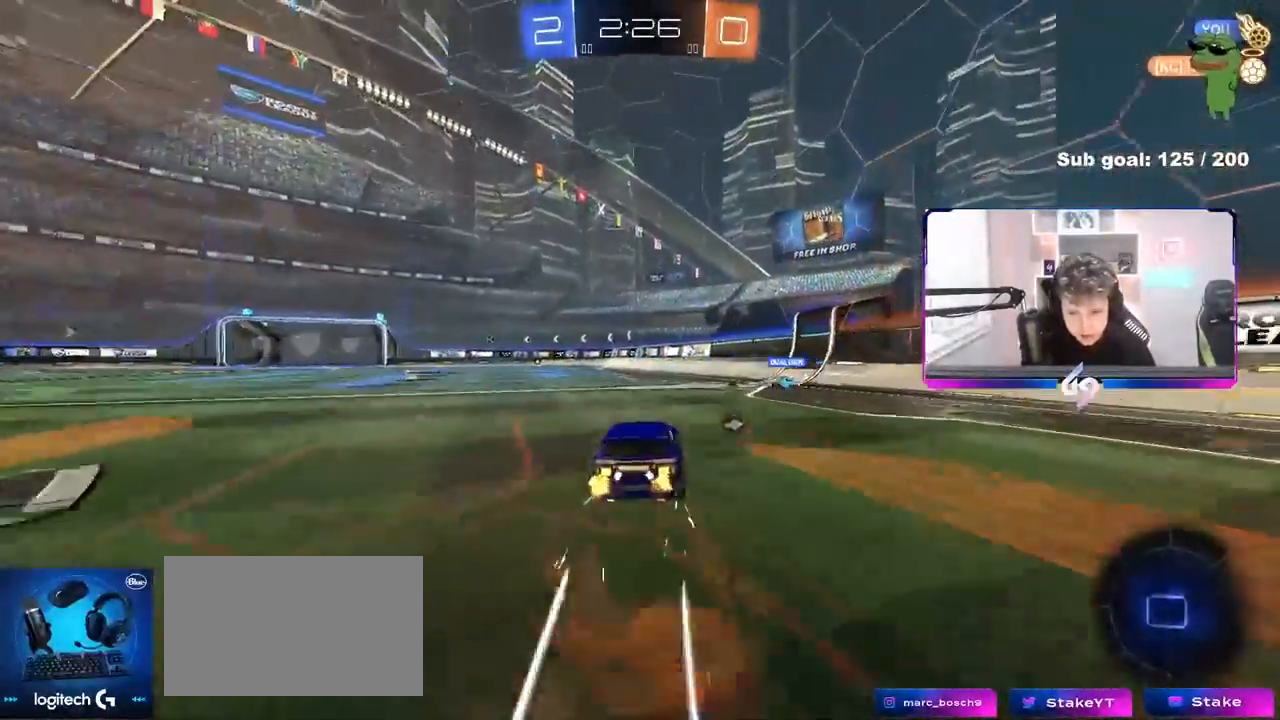
{"keys": [], "mouse": [], "events": [[50, "space", "down"], [183, "space", "up"], [283, "s", "down"], [417, "s", "up"]]}
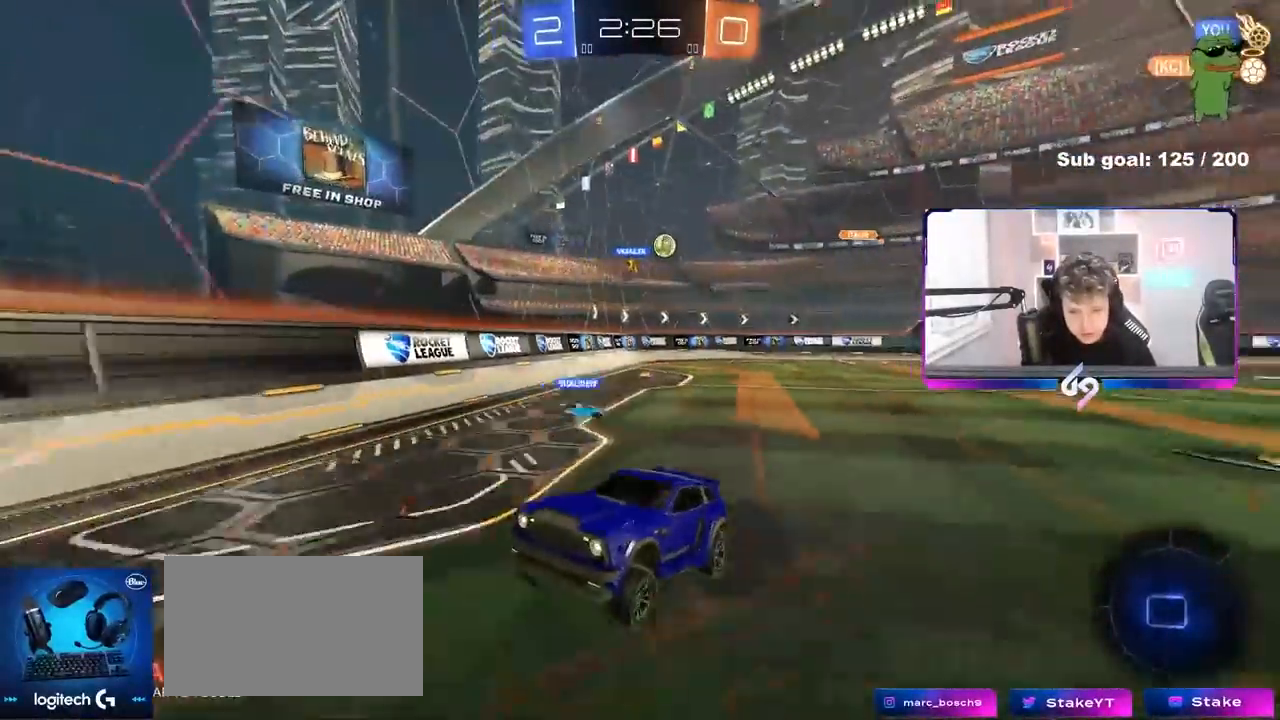
{"keys": ["w"], "mouse": [], "events": [[67, "s", "down"], [200, "s", "up"], [350, "w", "down"]]}
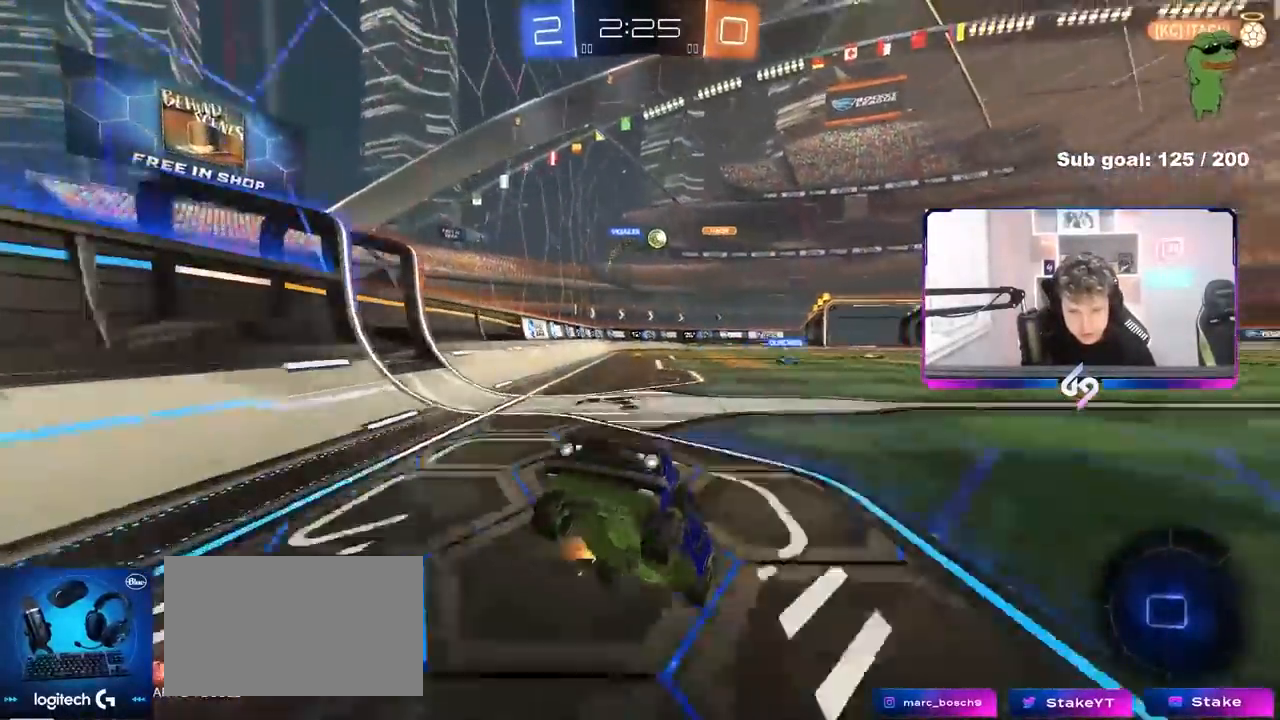
{"keys": ["w"], "mouse": [], "events": [[217, "a", "down"], [450, "a", "up"]]}
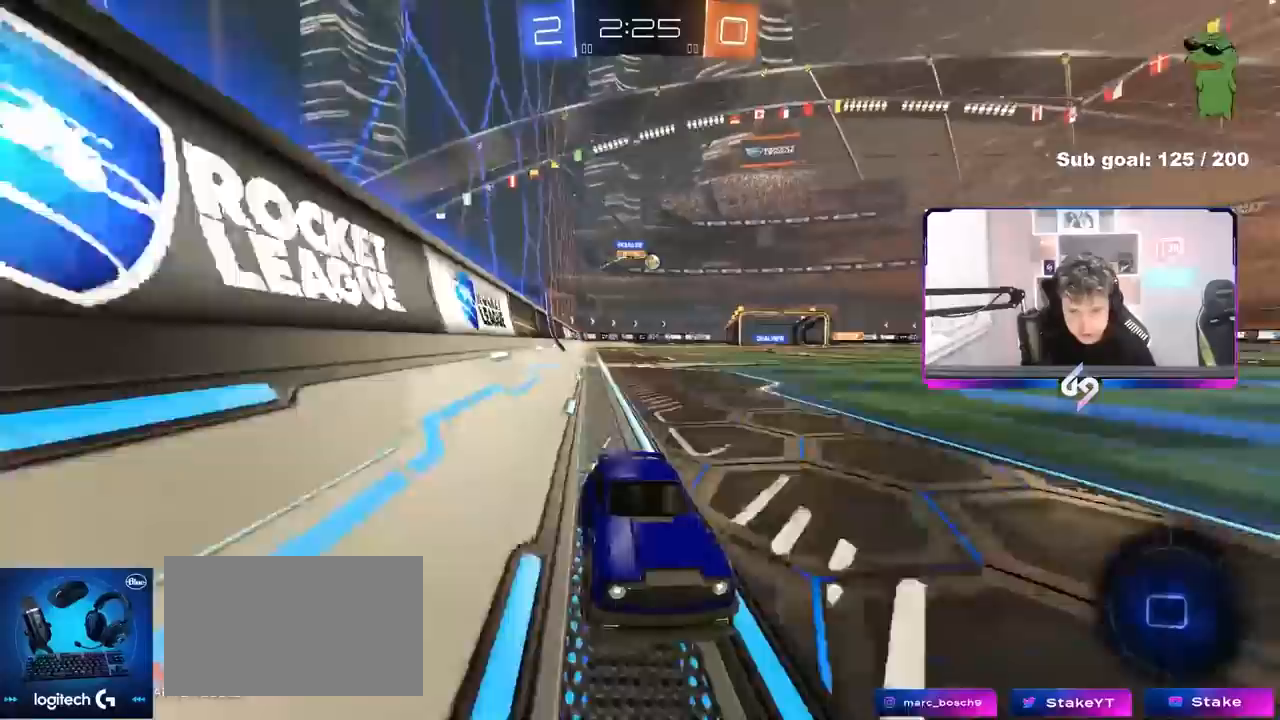
{"keys": ["a", "w"], "mouse": [], "events": [[383, "a", "down"]]}
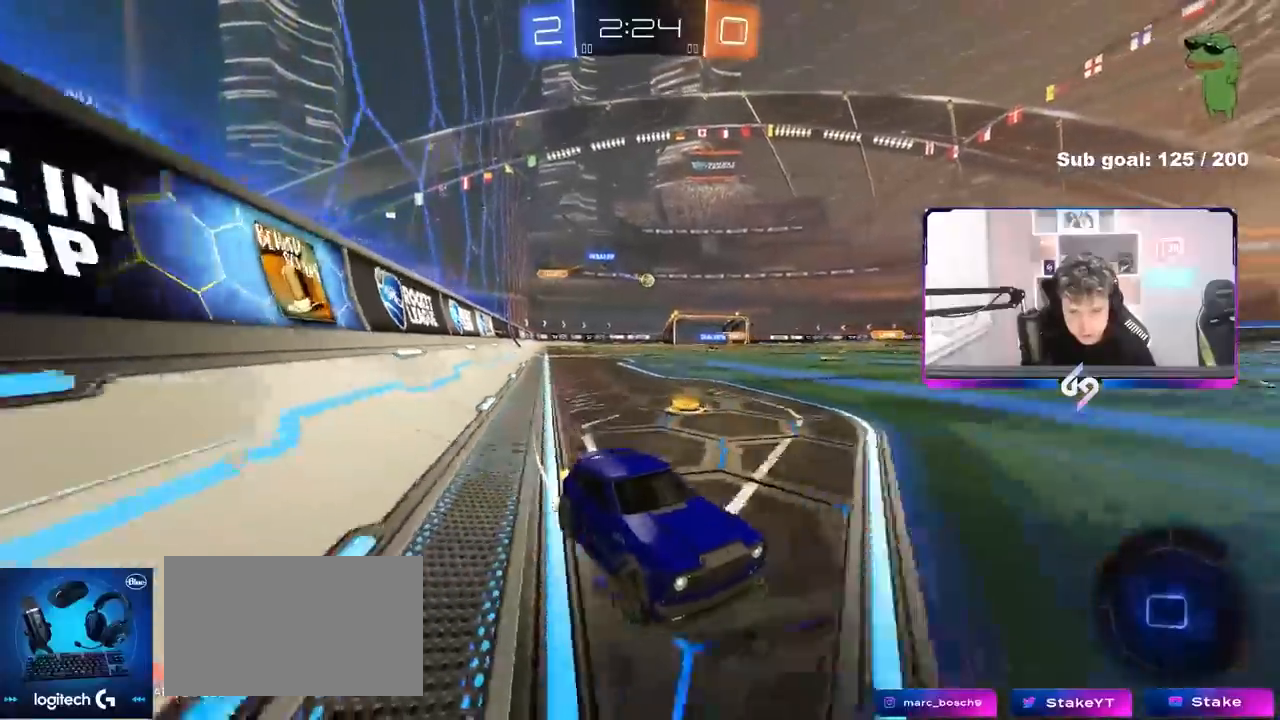
{"keys": ["w"], "mouse": [], "events": [[17, "a", "up"], [200, "a", "down"], [450, "a", "up"]]}
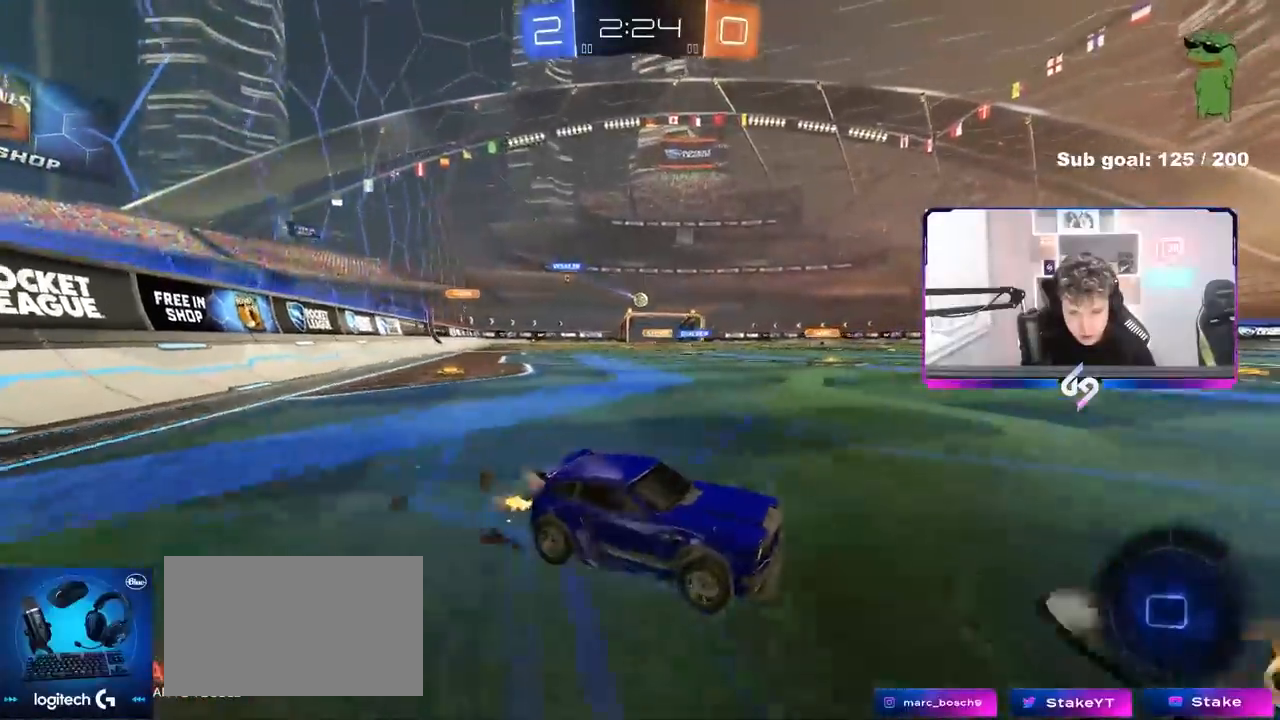
{"keys": ["a", "w"], "mouse": [], "events": [[33, "a", "down"], [83, "shift", "down"], [167, "shift", "up"]]}
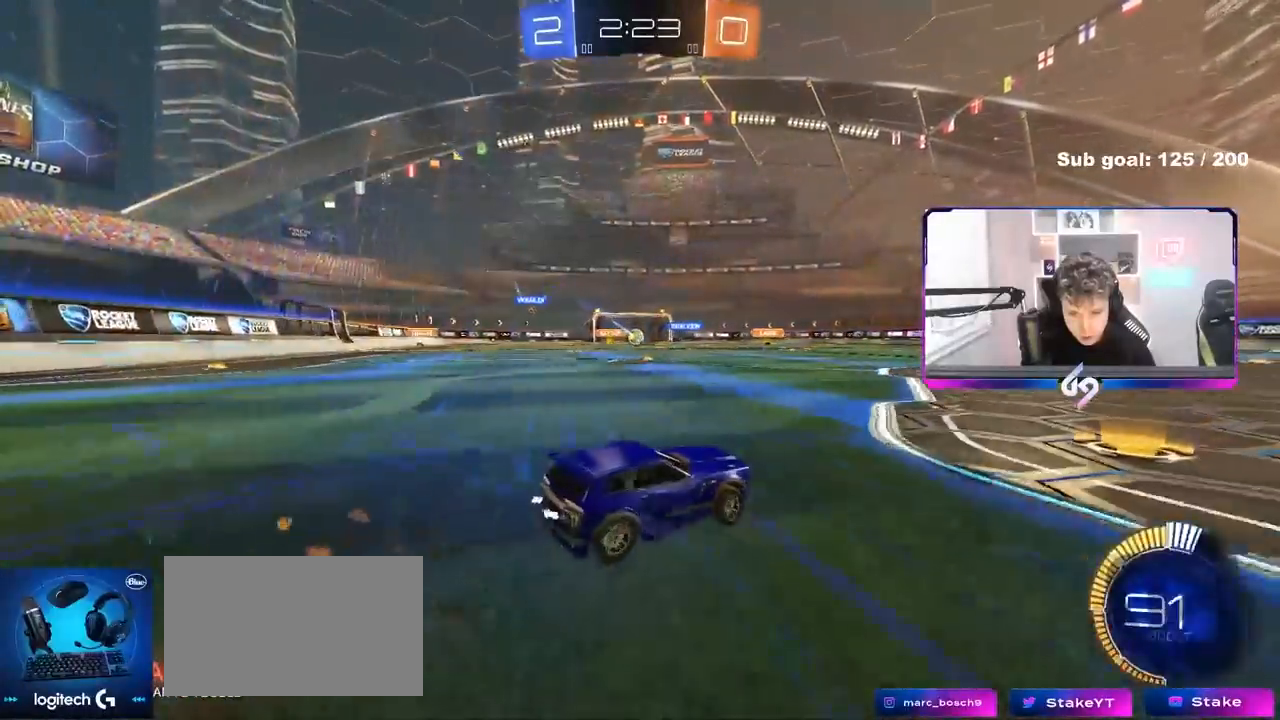
{"keys": ["w"], "mouse": [], "events": [[183, "a", "up"], [383, "a", "down"], [433, "a", "up"]]}
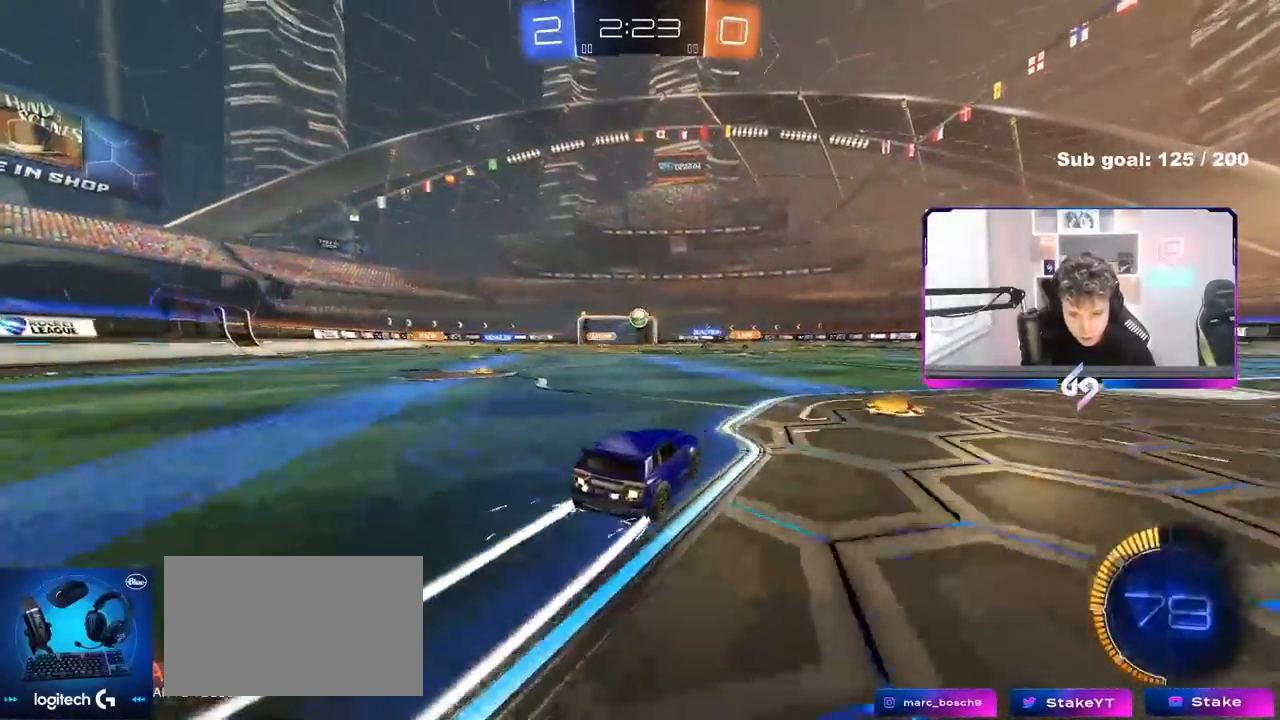
{"keys": ["a"], "mouse": [], "events": [[200, "d", "down"], [200, "w", "up"], [300, "a", "down"], [300, "d", "up"], [350, "s", "down"], [450, "s", "up"]]}
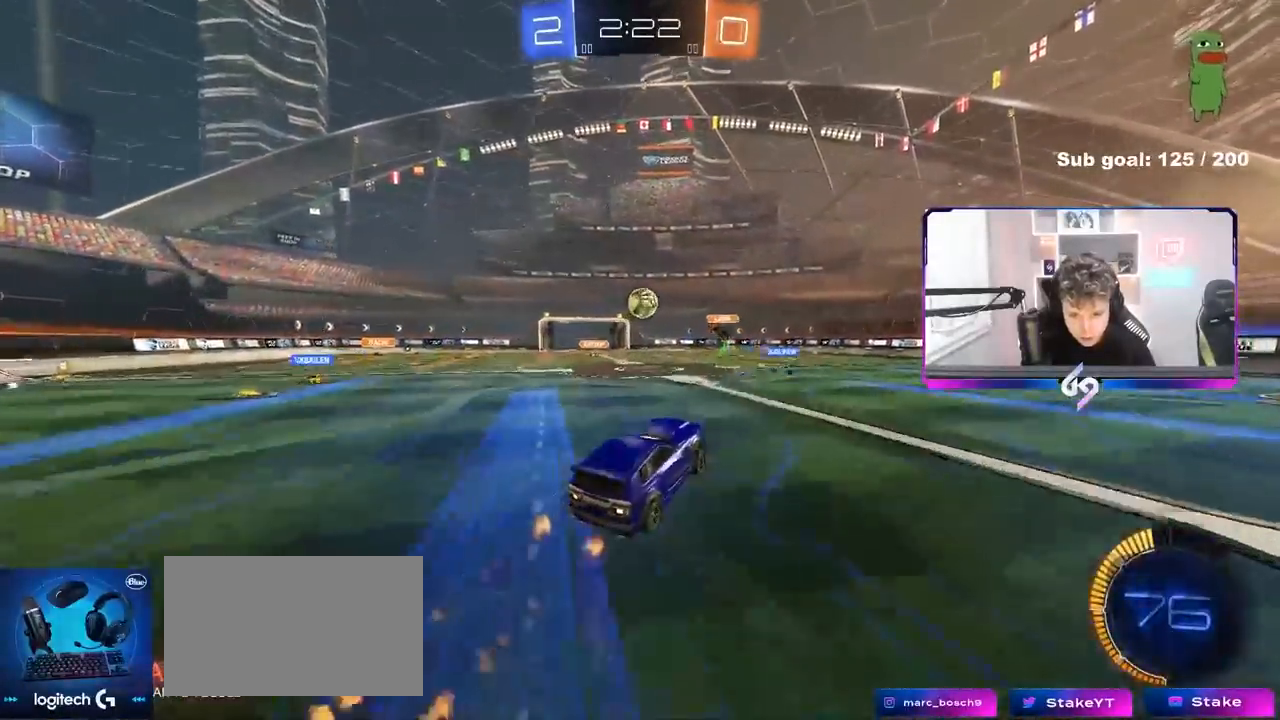
{"keys": ["d", "w"], "mouse": [], "events": [[33, "a", "up"], [183, "a", "down"], [417, "w", "down"], [450, "a", "up"], [450, "d", "down"]]}
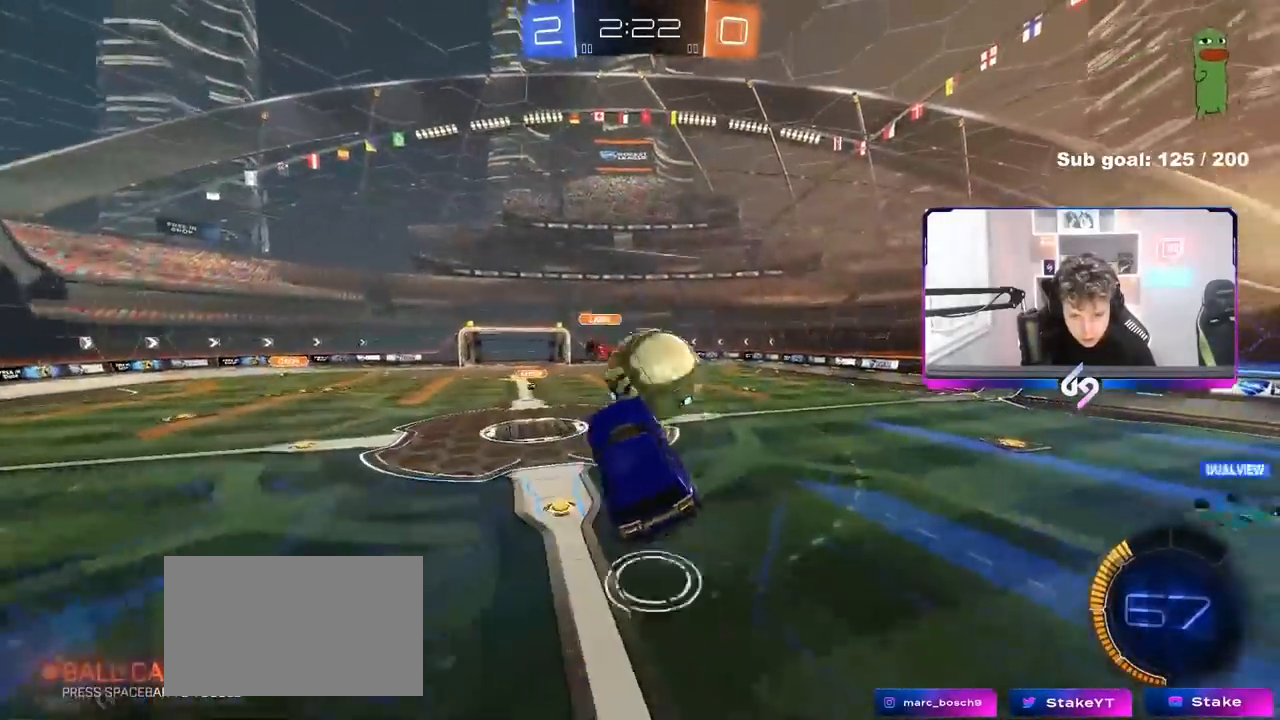
{"keys": ["d", "s"], "mouse": [], "events": [[50, "shift", "down"], [233, "w", "up"], [417, "shift", "up"], [467, "s", "down"]]}
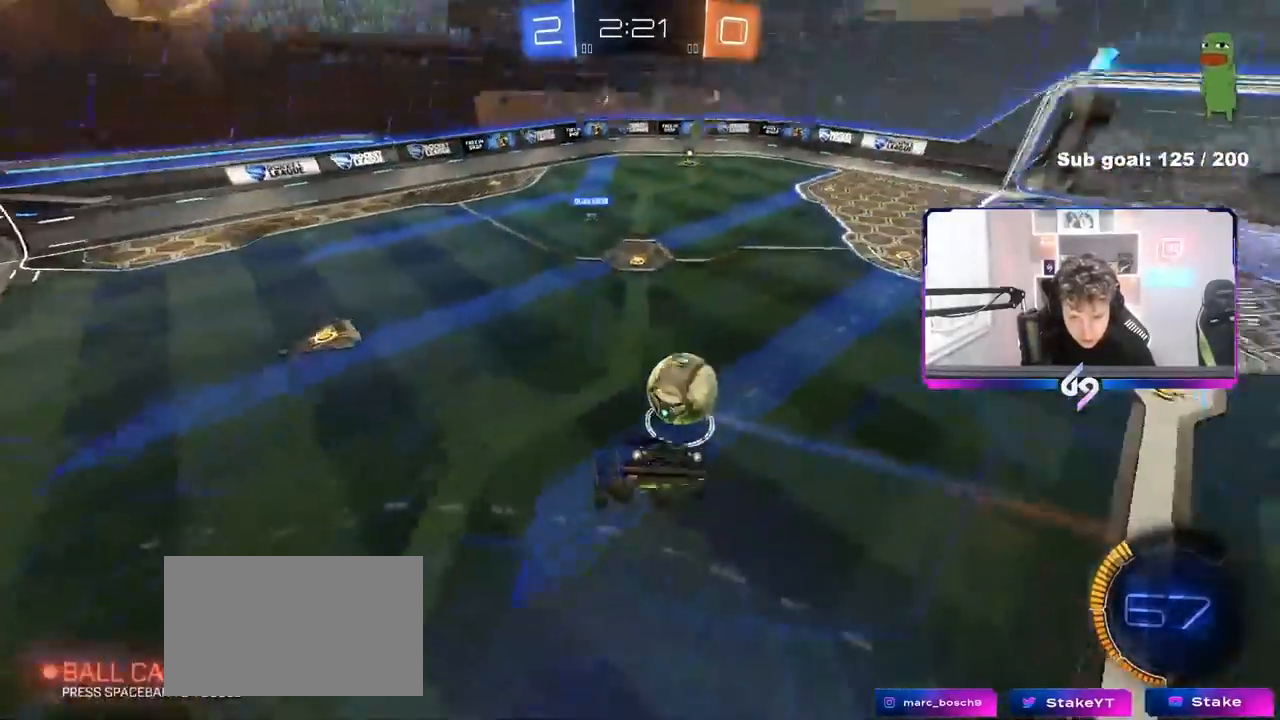
{"keys": ["d", "shift", "space"], "mouse": [], "events": [[67, "a", "down"], [67, "d", "up"], [433, "a", "up"], [433, "s", "up"], [433, "shift", "down"], [433, "space", "down"], [483, "d", "down"]]}
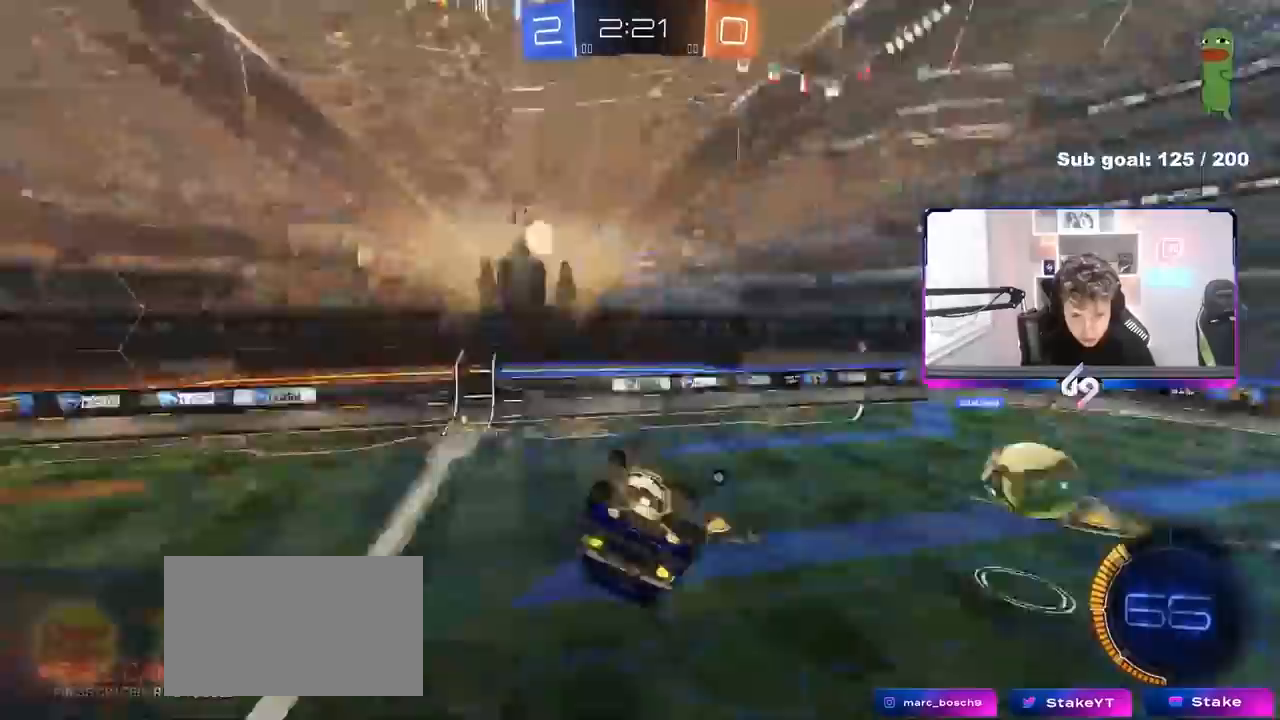
{"keys": ["s", "space"], "mouse": [], "events": [[33, "space", "up"], [83, "w", "down"], [267, "w", "up"], [367, "shift", "up"], [417, "d", "up"], [450, "s", "down"], [500, "space", "down"]]}
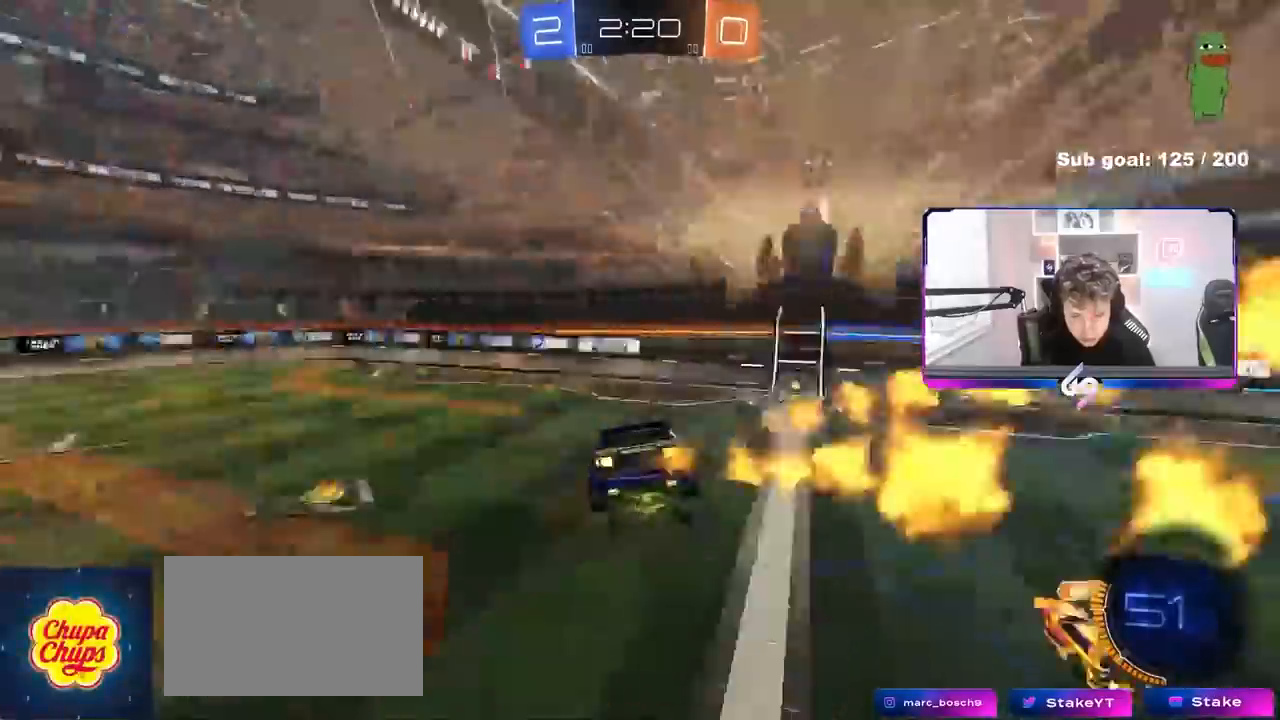
{"keys": ["d", "w"], "mouse": [], "events": [[150, "s", "up"], [150, "space", "up"], [233, "w", "down"], [333, "d", "down"]]}
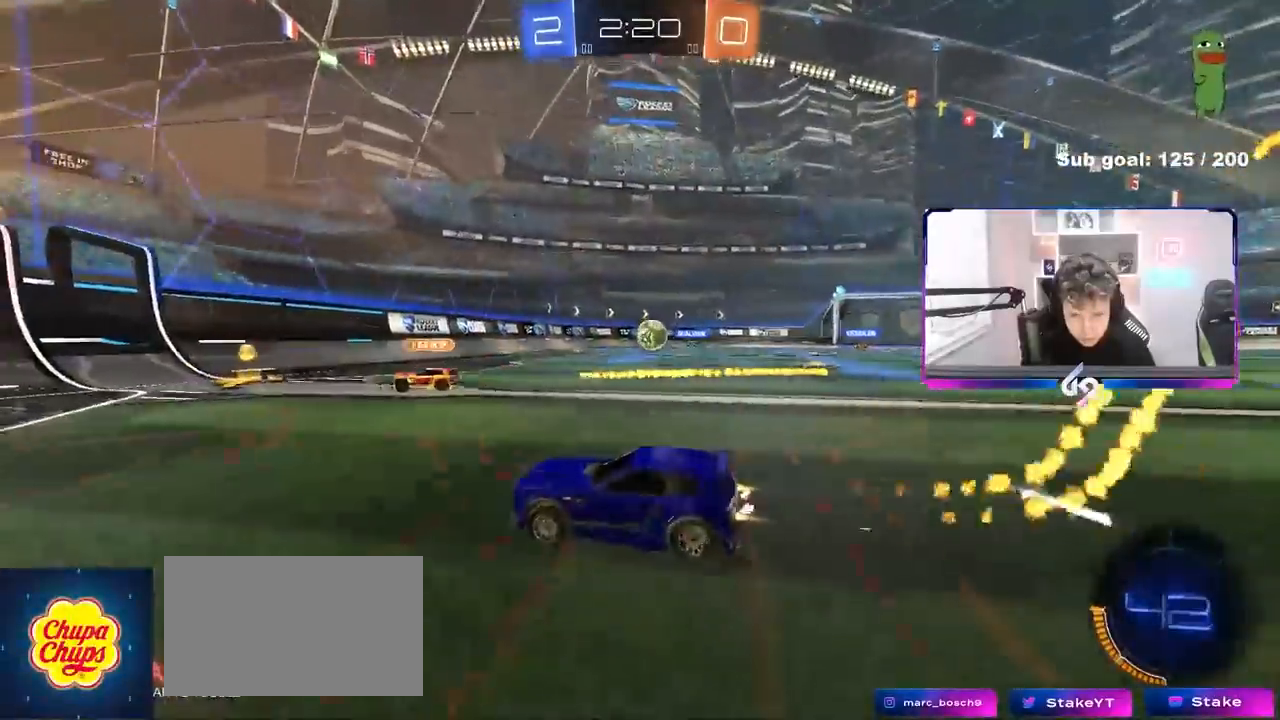
{"keys": ["w"], "mouse": [], "events": [[17, "shift", "down"], [117, "shift", "up"], [200, "d", "up"], [250, "d", "down"], [433, "d", "up"]]}
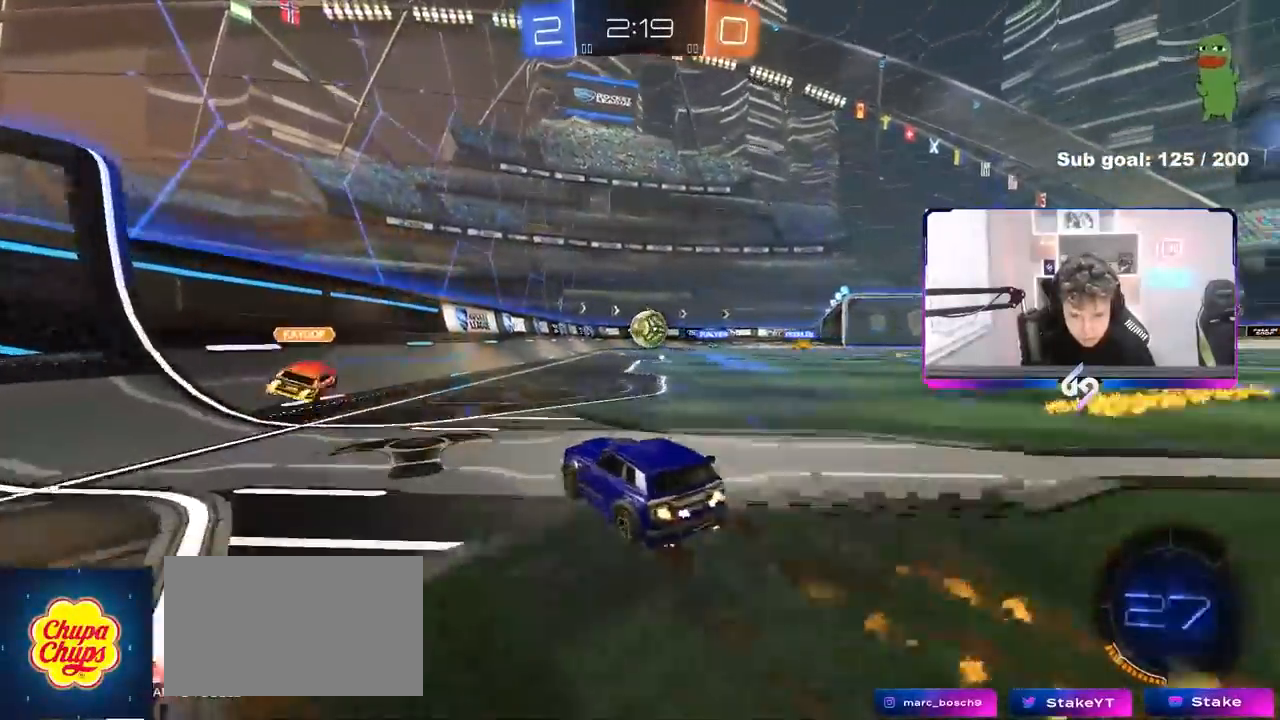
{"keys": ["d", "w"], "mouse": [], "events": [[33, "d", "down"], [167, "d", "up"], [317, "d", "down"], [367, "d", "up"], [417, "a", "down"], [450, "a", "up"], [500, "d", "down"]]}
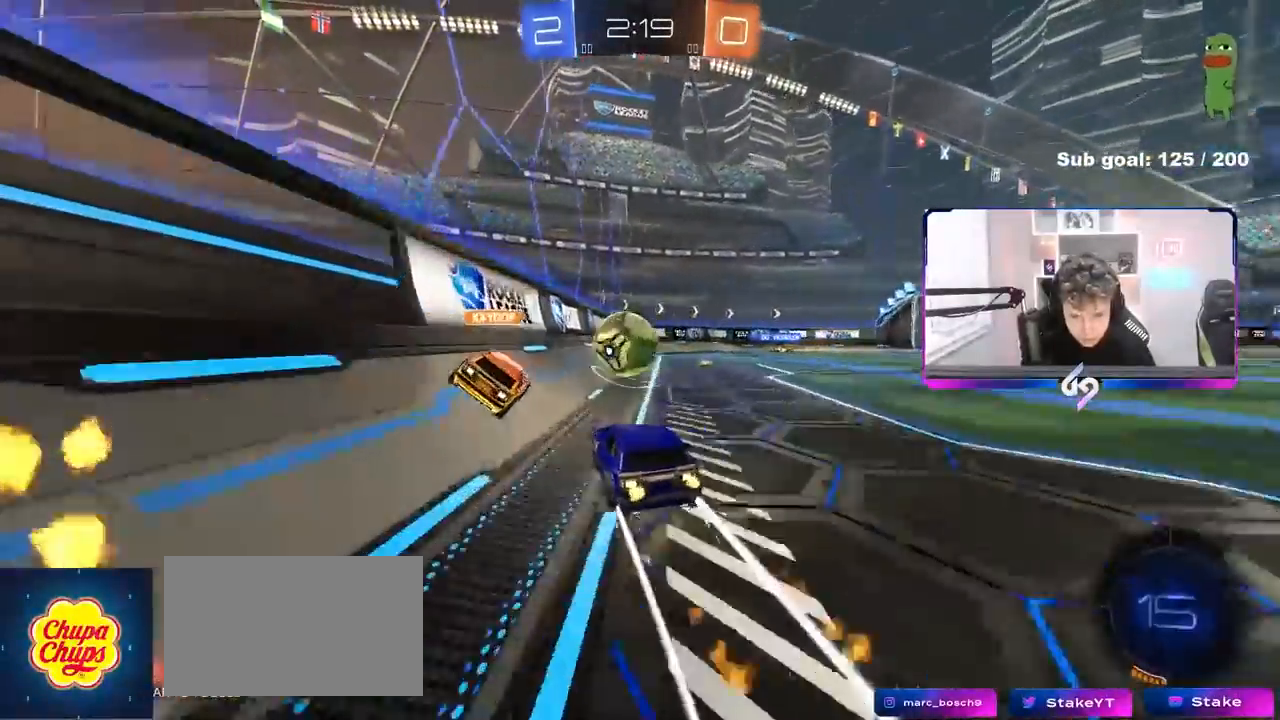
{"keys": ["a", "w"], "mouse": [], "events": [[150, "d", "up"], [183, "a", "down"], [333, "w", "up"], [383, "w", "down"]]}
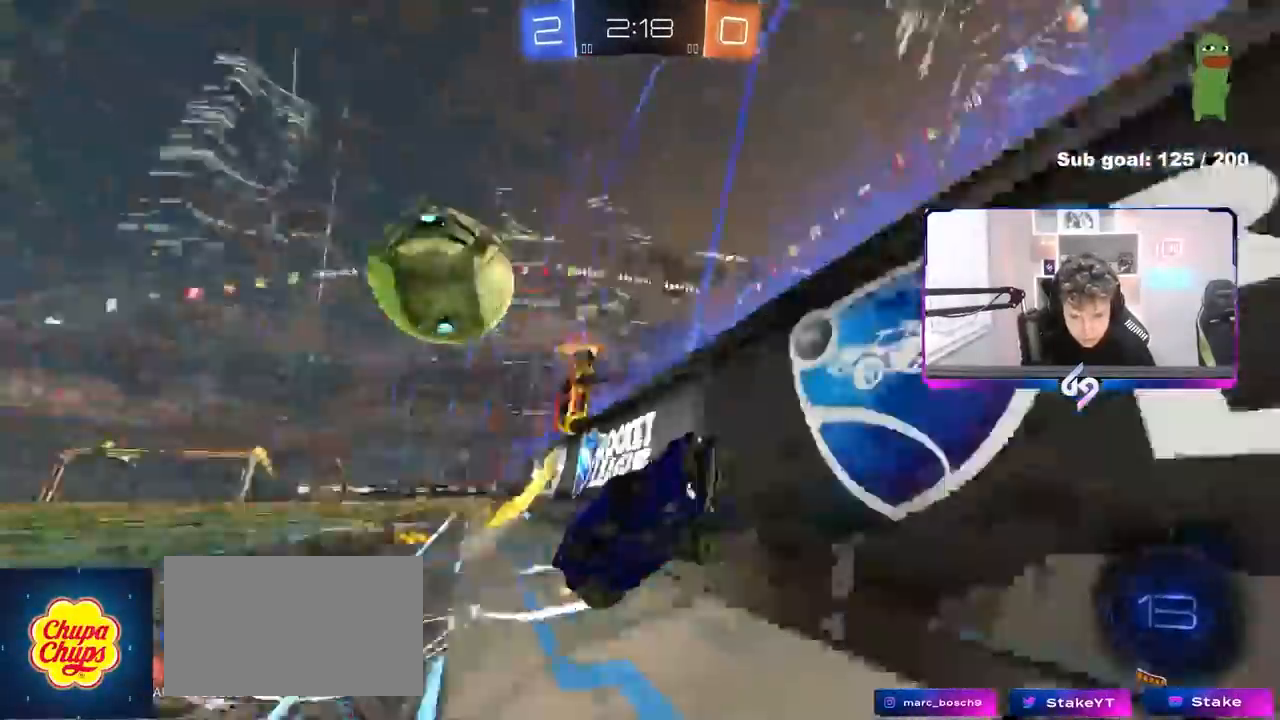
{"keys": ["d", "w"], "mouse": [], "events": [[17, "a", "up"], [17, "d", "down"], [200, "shift", "down"], [250, "shift", "up"]]}
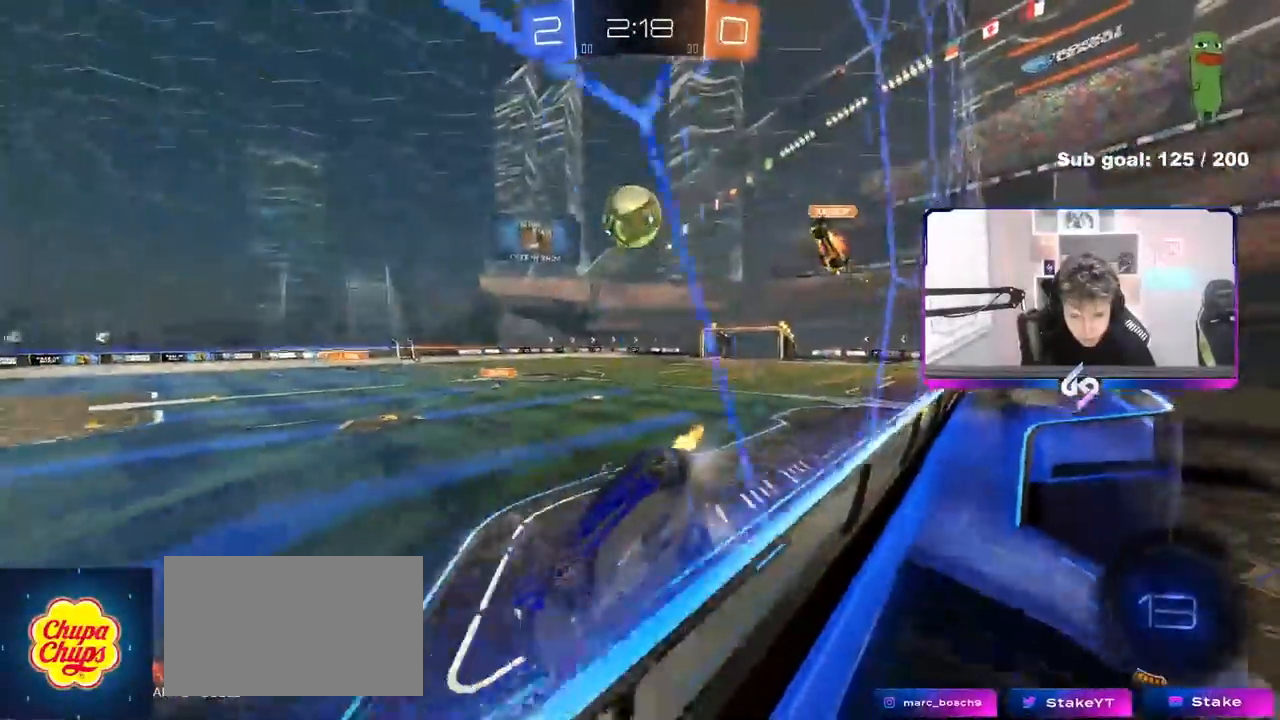
{"keys": ["d", "w"], "mouse": [], "events": [[133, "d", "up"], [367, "d", "down"], [367, "space", "down"], [500, "space", "up"]]}
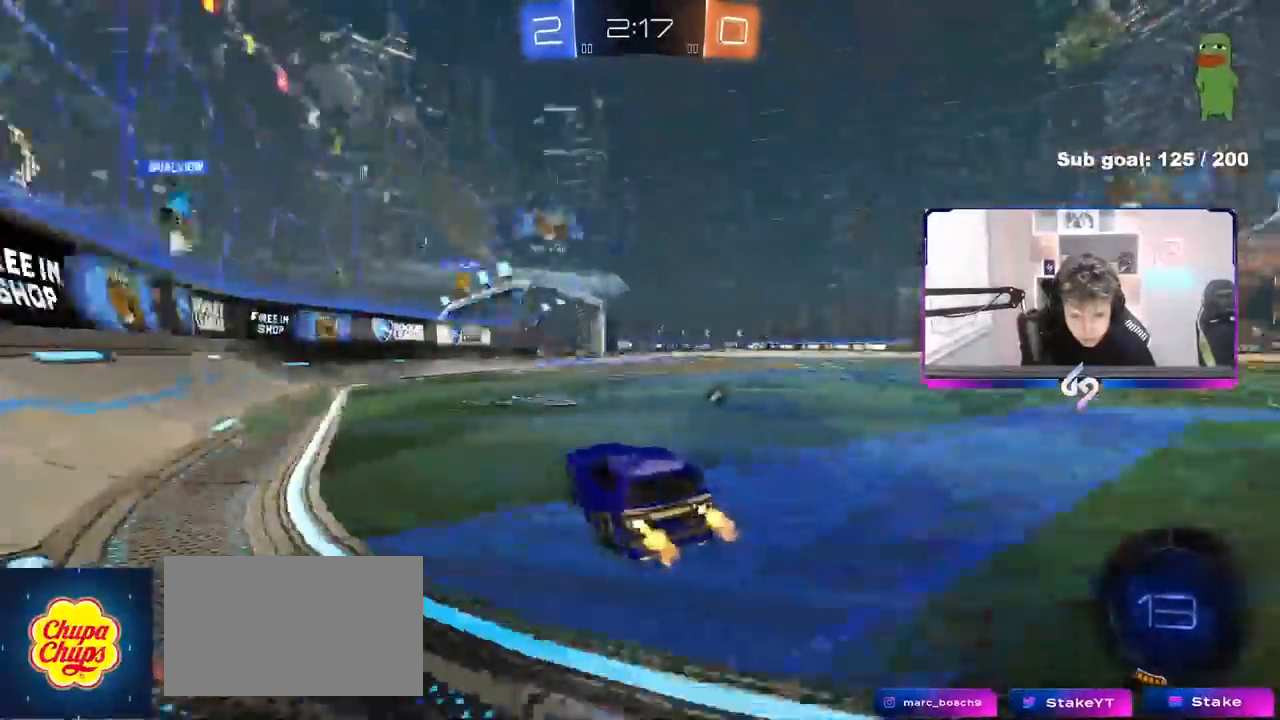
{"keys": ["d", "space", "w"], "mouse": [], "events": [[100, "d", "up"], [383, "d", "down"], [383, "space", "down"]]}
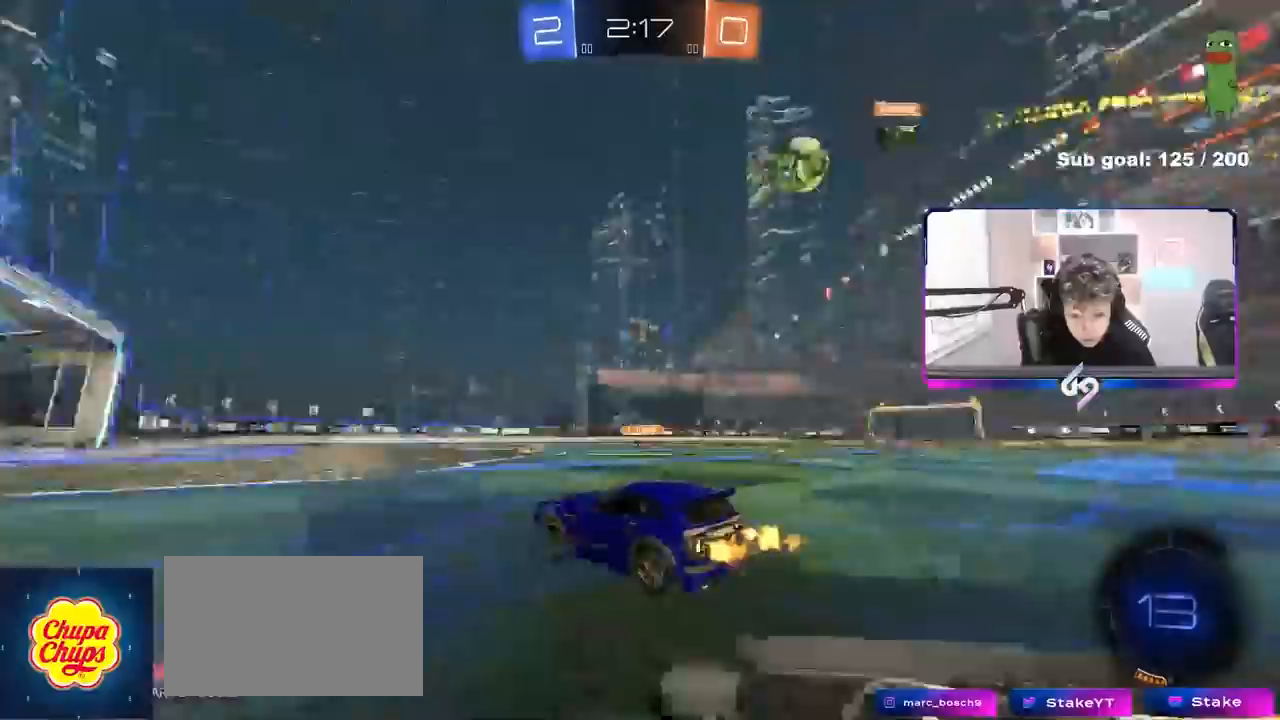
{"keys": ["d", "w"], "mouse": [], "events": [[17, "d", "up"], [17, "space", "up"], [350, "a", "down"], [400, "a", "up"], [483, "d", "down"]]}
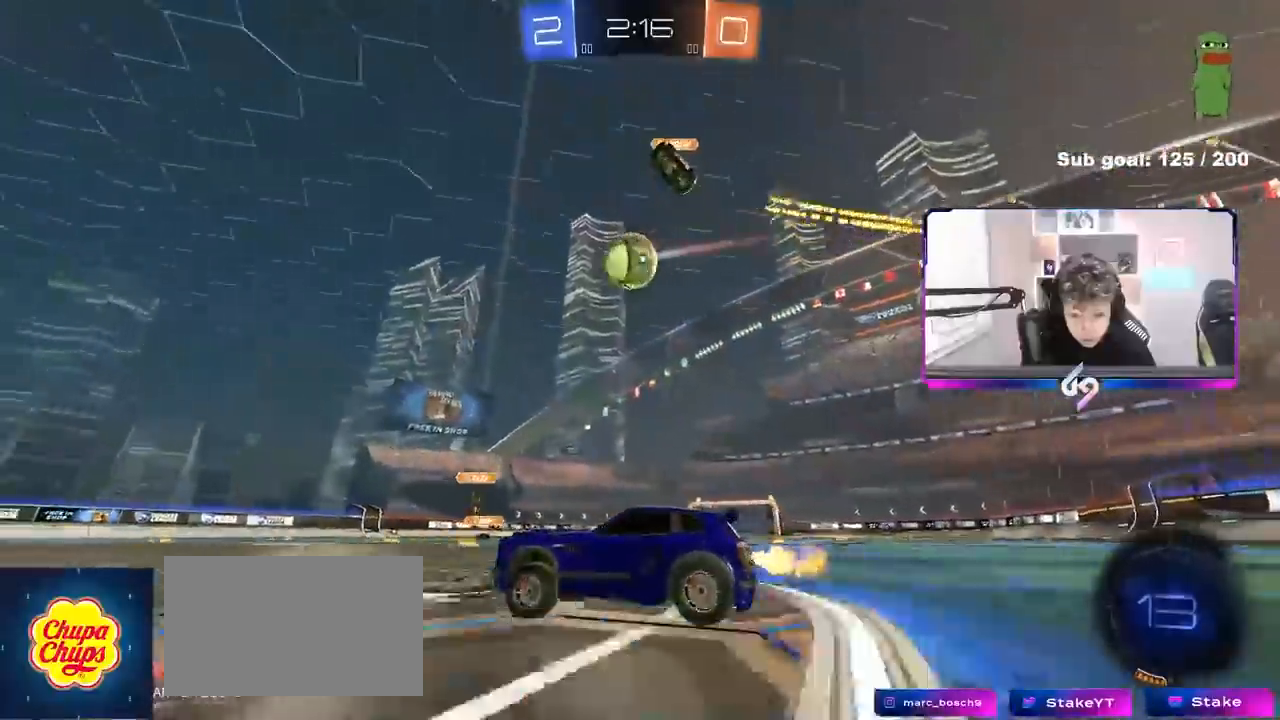
{"keys": ["a", "d", "s"], "mouse": [], "events": [[83, "d", "up"], [133, "a", "down"], [267, "w", "up"], [317, "a", "up"], [367, "s", "down"], [417, "a", "down"], [500, "d", "down"]]}
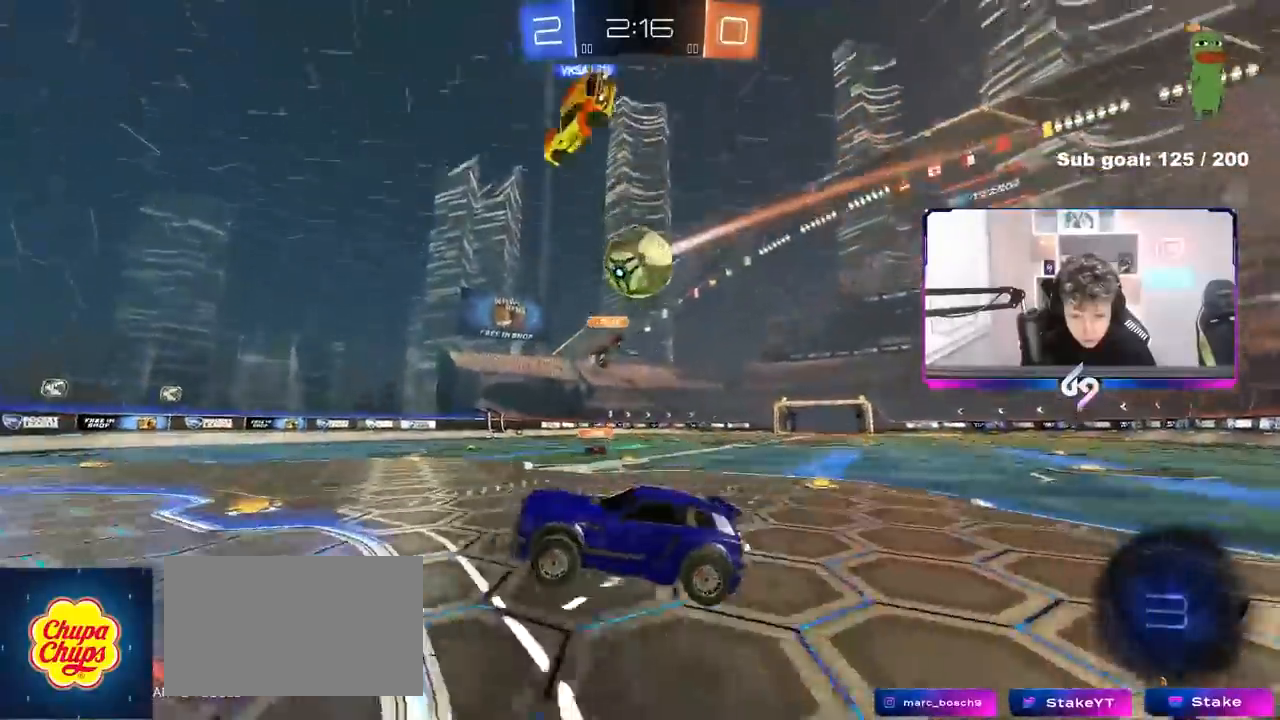
{"keys": [], "mouse": [], "events": [[50, "a", "up"], [50, "s", "up"], [150, "d", "up"], [233, "d", "down"], [283, "d", "up"]]}
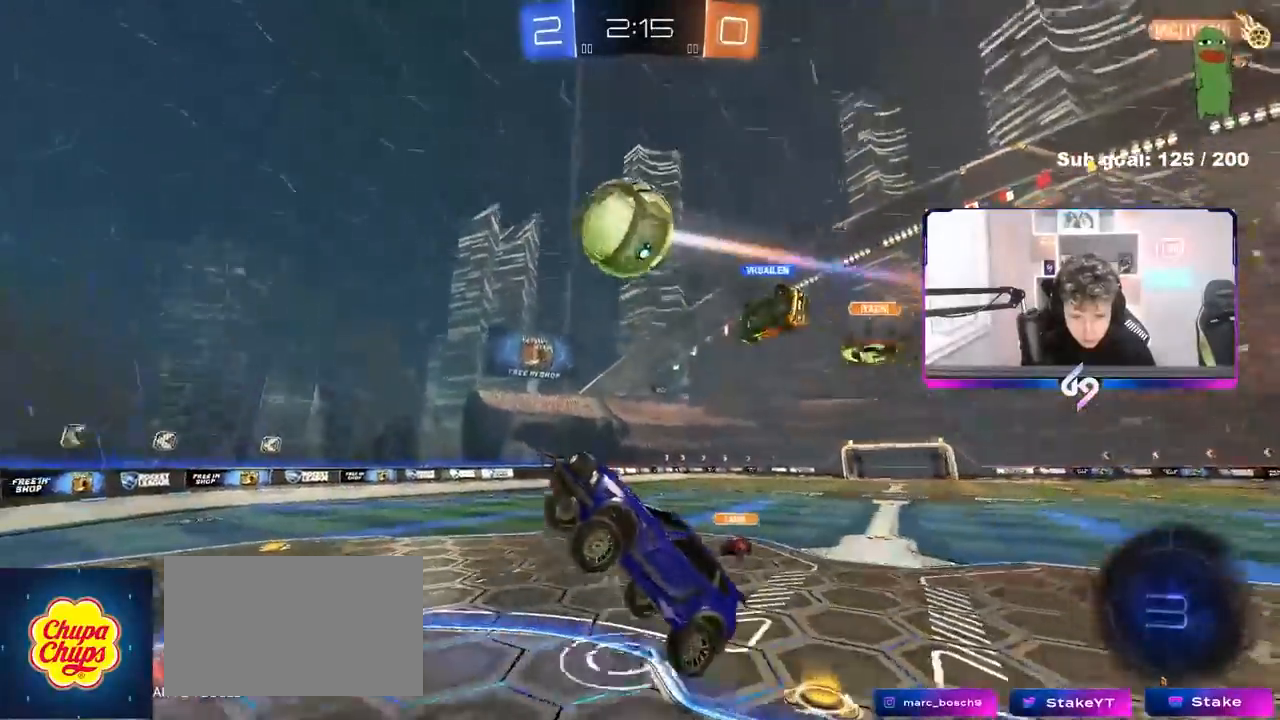
{"keys": [], "mouse": [], "events": [[17, "d", "down"], [17, "w", "down"], [200, "w", "up"], [300, "d", "up"], [300, "space", "down"], [400, "shift", "down"], [433, "space", "up"], [483, "shift", "up"]]}
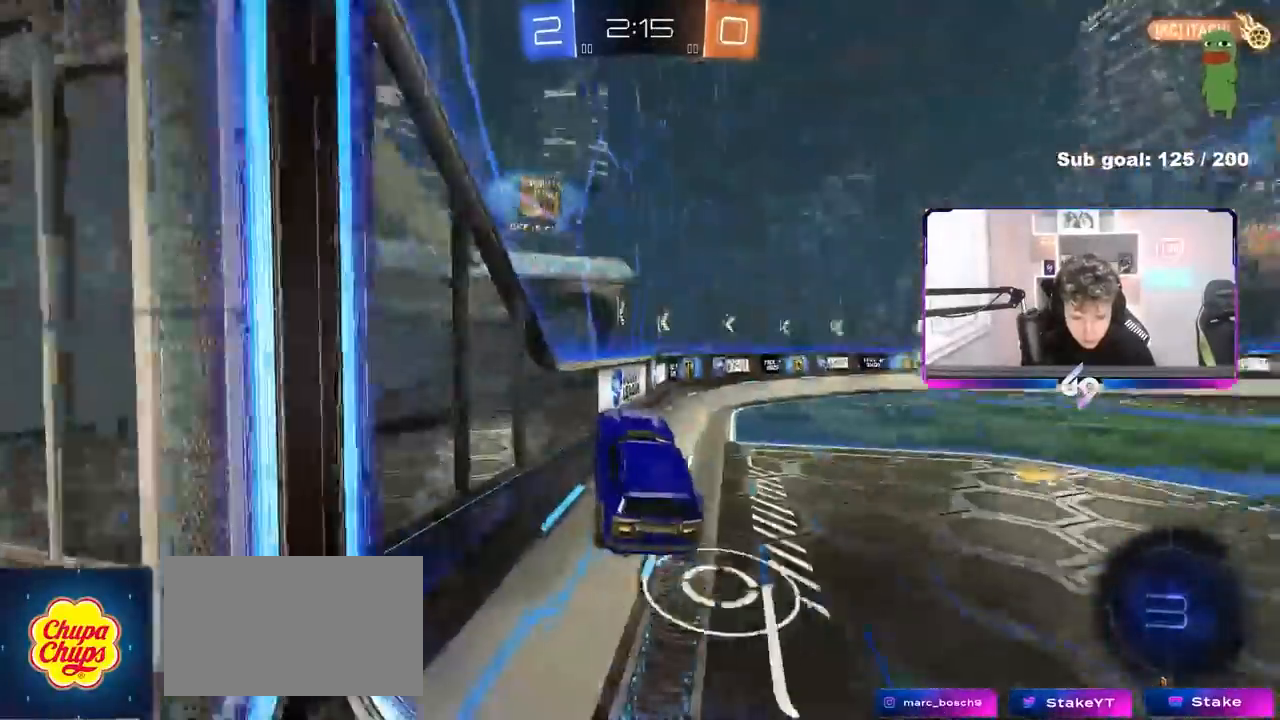
{"keys": ["a", "space", "w"], "mouse": [], "events": [[133, "d", "down"], [133, "w", "down"], [267, "d", "up"], [317, "a", "down"], [500, "space", "down"]]}
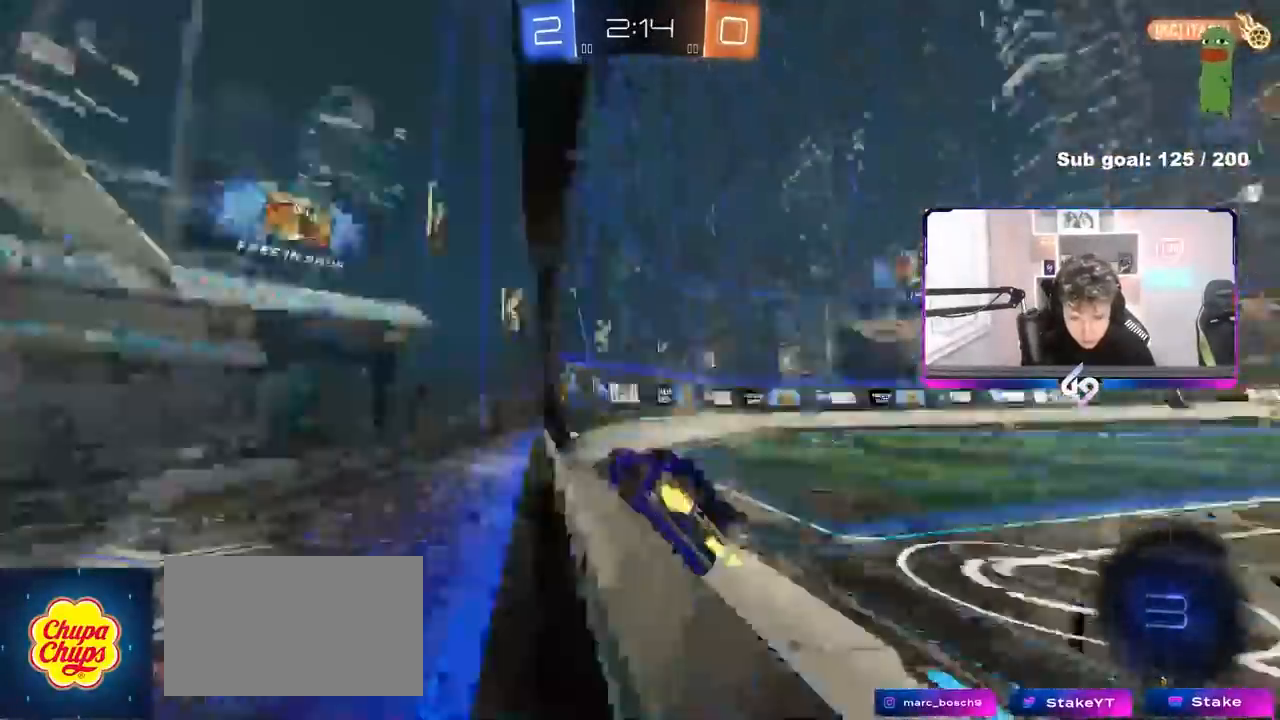
{"keys": ["w"], "mouse": [], "events": [[150, "a", "up"], [150, "space", "up"], [183, "d", "down"], [467, "d", "up"]]}
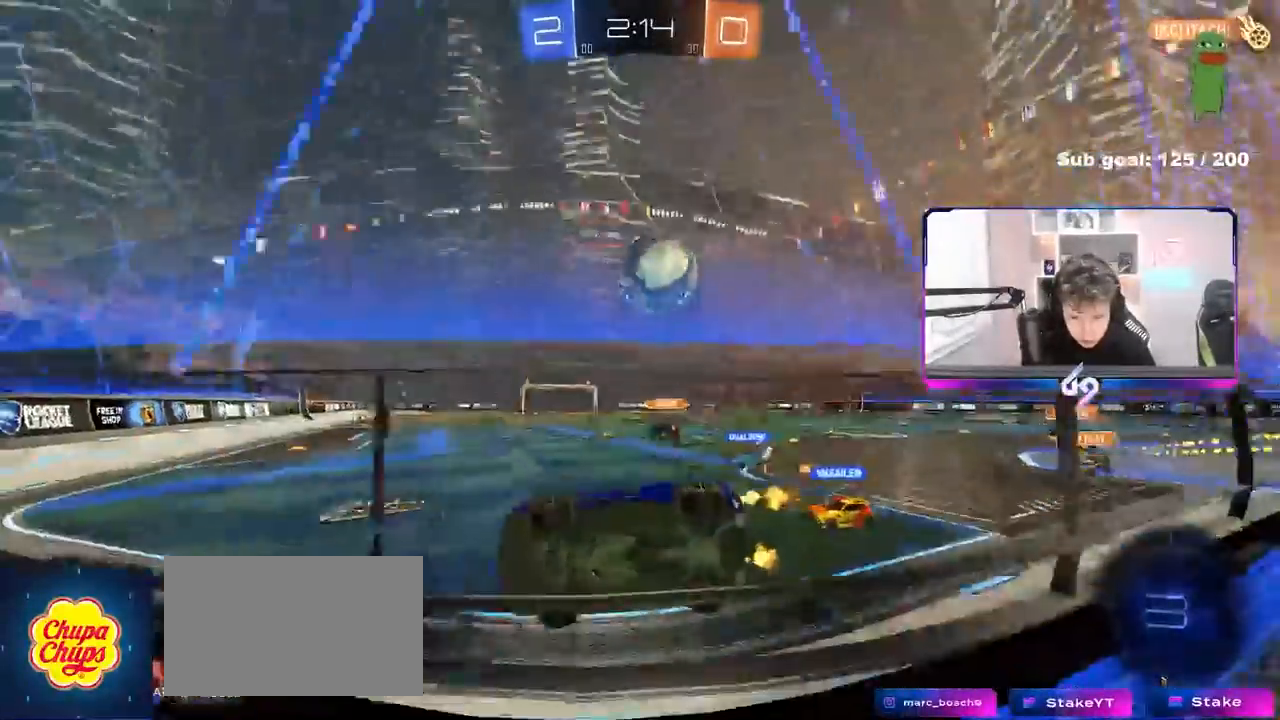
{"keys": ["a", "w"], "mouse": [], "events": [[200, "w", "up"], [350, "a", "down"], [400, "w", "down"]]}